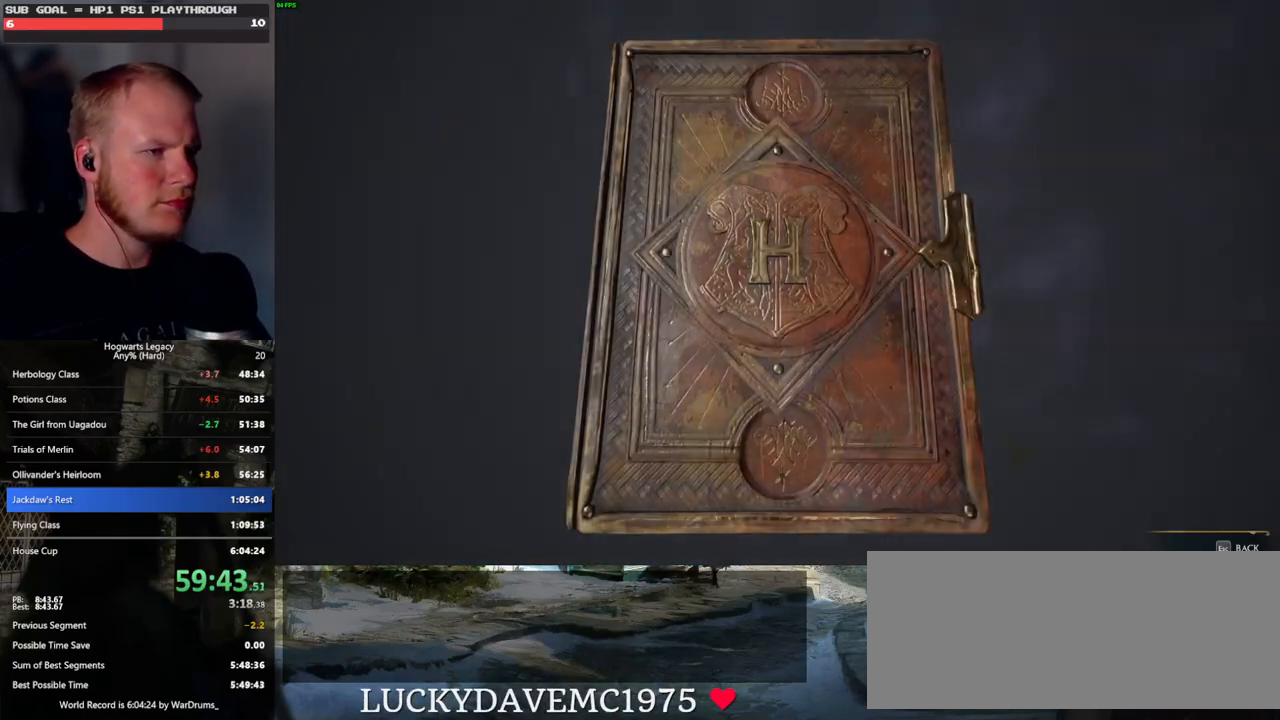
Gameplay with keyboard and mouse; each line is a JSON object with the keys and mouse buttons held at the frame after it. "events" lists presses ("down") and releases ("up") of ".", "/", "0", "1", "2", "3", "4", "5", "6", "7", "8", "9", "a", "alt_l", "alt_r", "b", "backslash", "backspace", "c", "caps_lock", "comma", "ctrl_l", "ctrl_r", "d", "e", "equals", "escape", "f", "f1", "f10", "f11", "f12", "f2", "f3", "f4", "f5", "f6", "f7", "f8", "f9", "g", "h", "i", "j", "k", "l", "lbracket", "m", "minus", "n", "o", "p", "q", "quote", "r", "rbracket", "return", "s", "semicolon", "shift_l", "shift_r", "space", "super", "t", "tab", "tilde", "u", "v", "w", "x", "y", "z", "mouse_left", "mouse_wheel", "mouse_right", "mouse_mb4" and "mouse_mb5" between this image and that frame as [ms after this image, input, new state], when the widget could be followed in between. "mouse_left", "mouse_wheel", "mouse_right", "mouse_mb4", "mouse_mb5" = the "left", "wheel", "right", "mb4", "mb5" buttons of the "mouse" list. No other keys are recorded. "wheel" means that the mouse wheel is clicked or scrolled. Mouse movement is not recorded.
{"keys": [], "mouse": [], "events": [[17, "i", "down"], [133, "i", "up"]]}
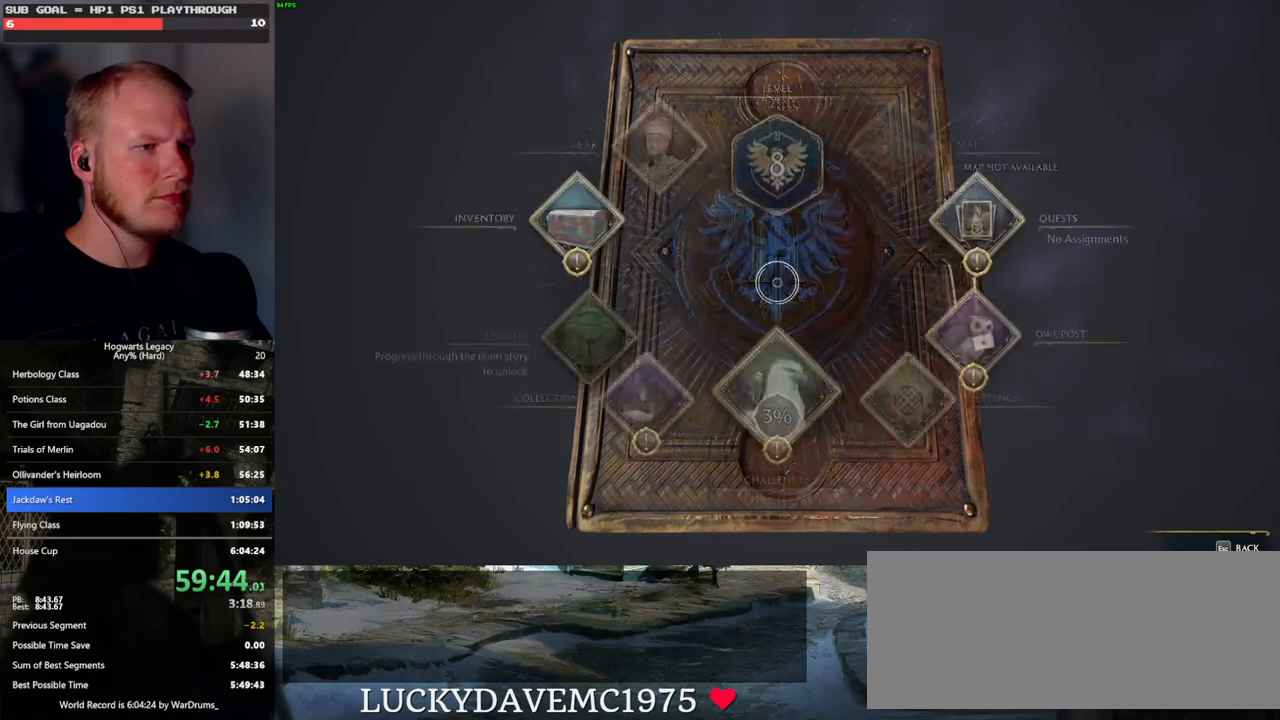
{"keys": [], "mouse": [], "events": [[133, "i", "down"], [217, "i", "up"]]}
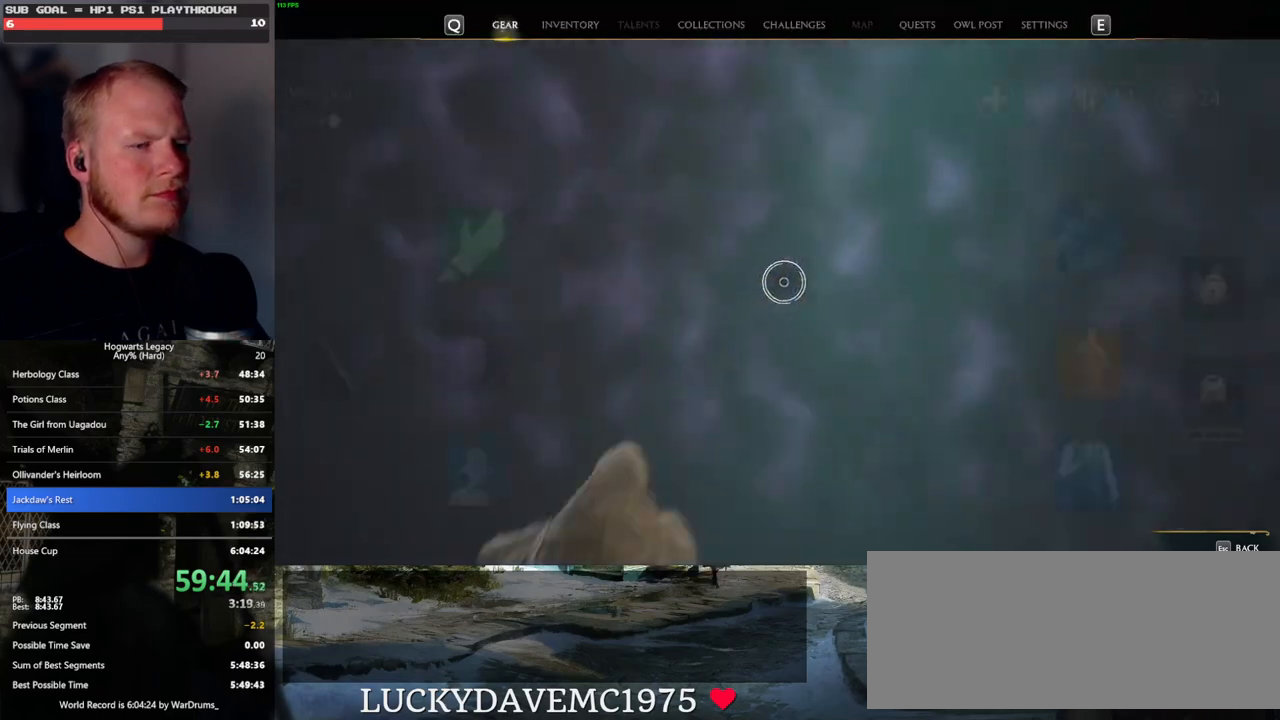
{"keys": [], "mouse": [], "events": []}
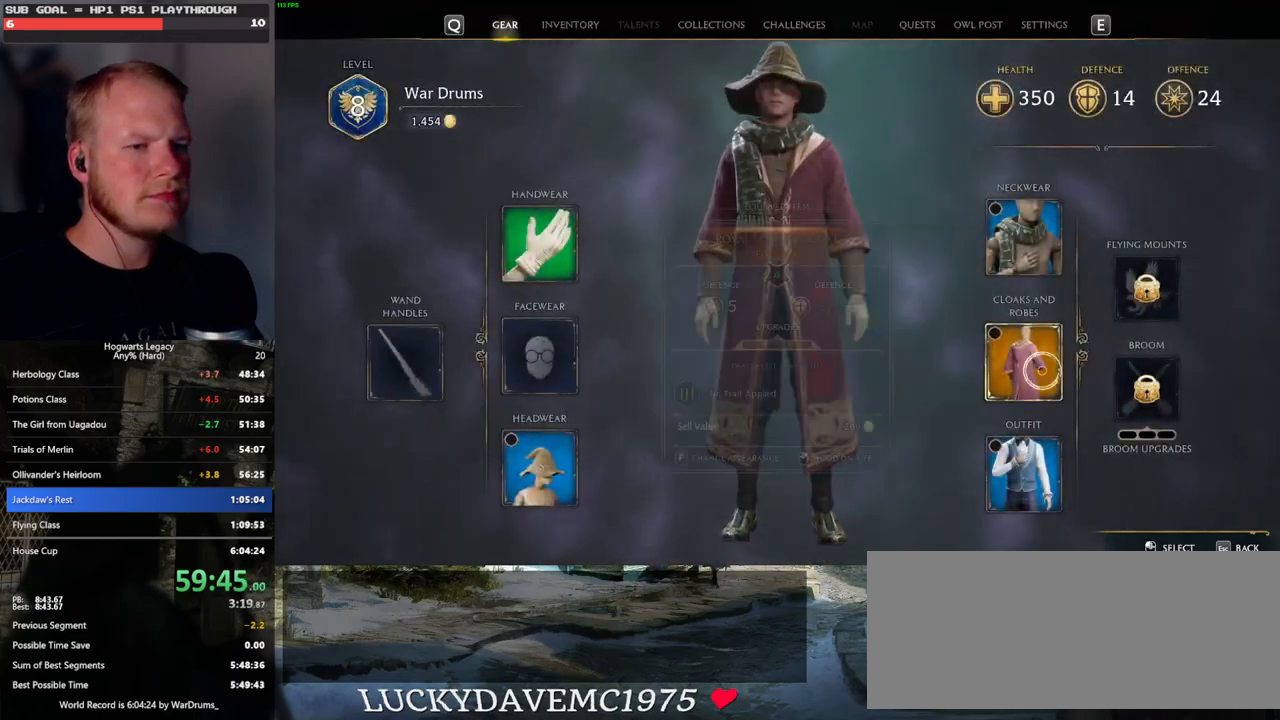
{"keys": [], "mouse": [], "events": [[17, "mouse_left", "down"], [100, "mouse_left", "up"]]}
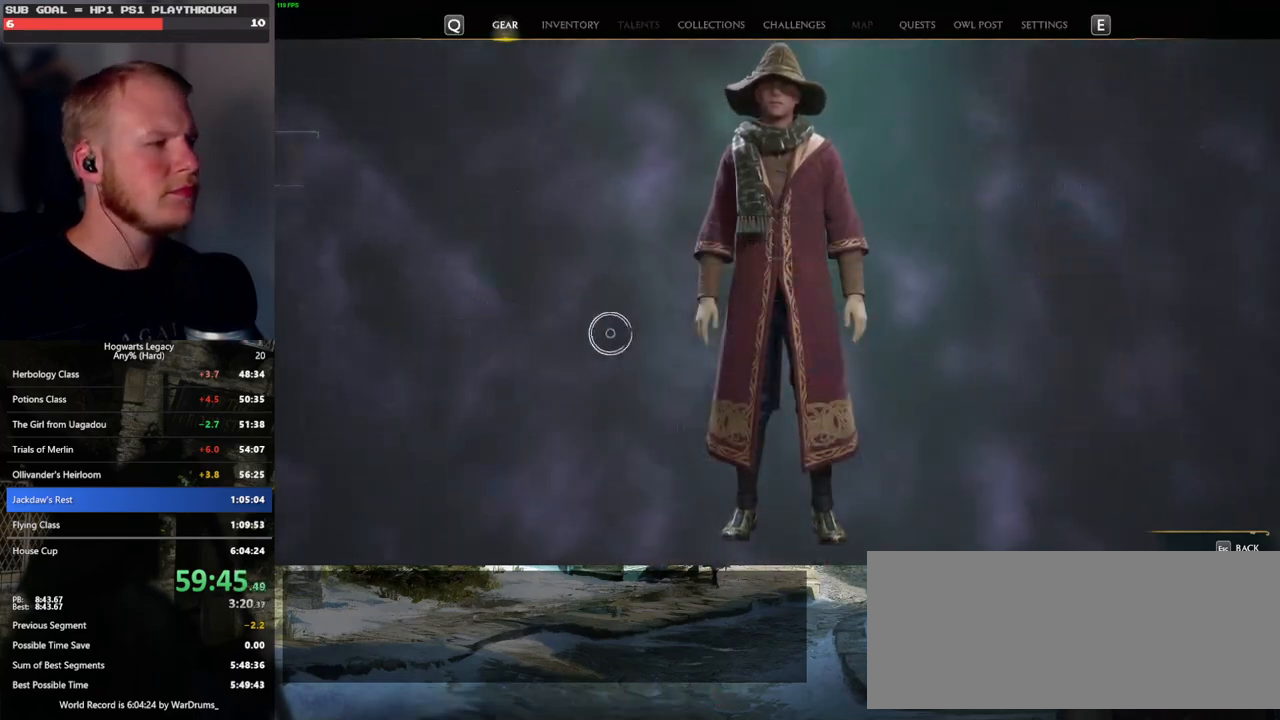
{"keys": [], "mouse": [], "events": []}
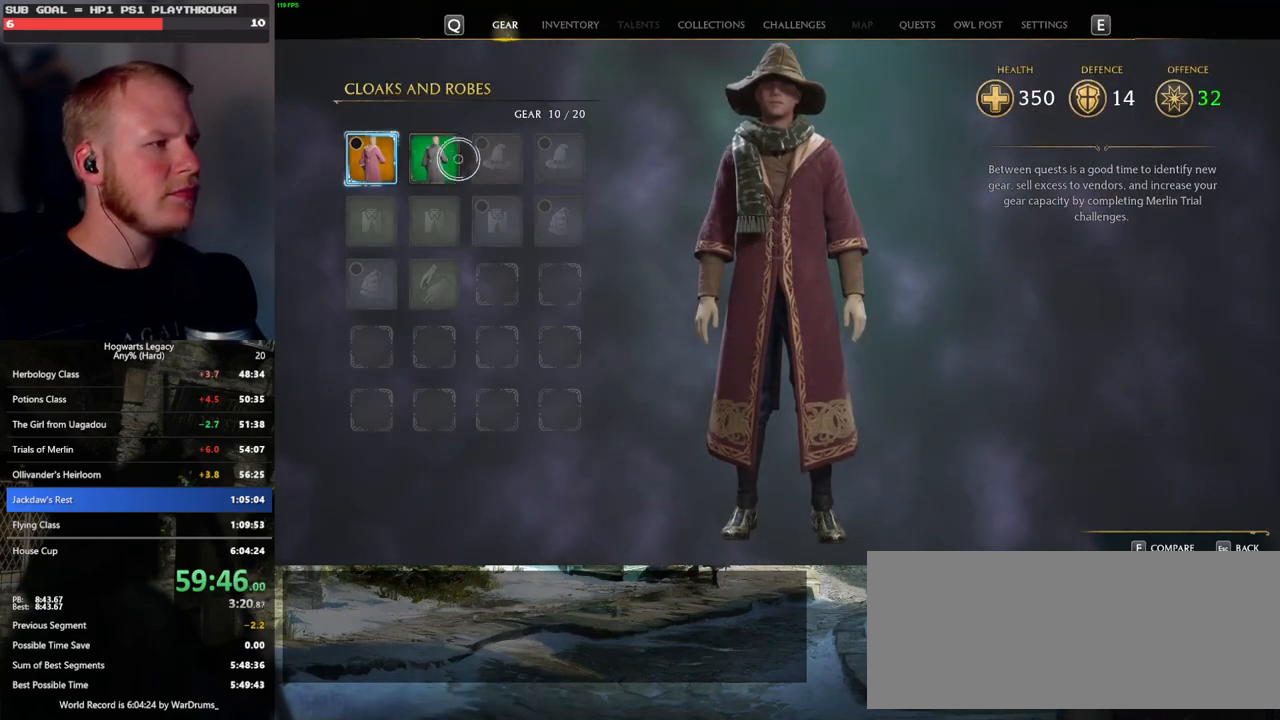
{"keys": [], "mouse": [], "events": [[283, "mouse_left", "down"], [417, "mouse_left", "up"]]}
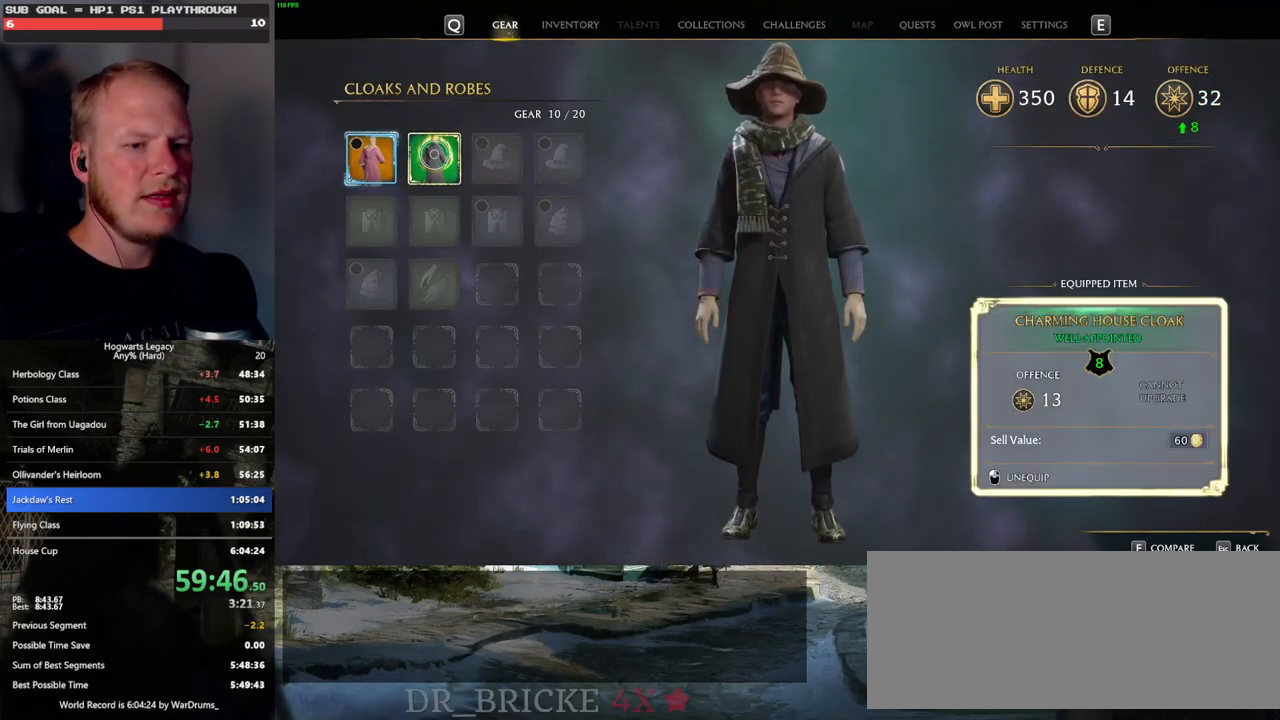
{"keys": [], "mouse": [], "events": []}
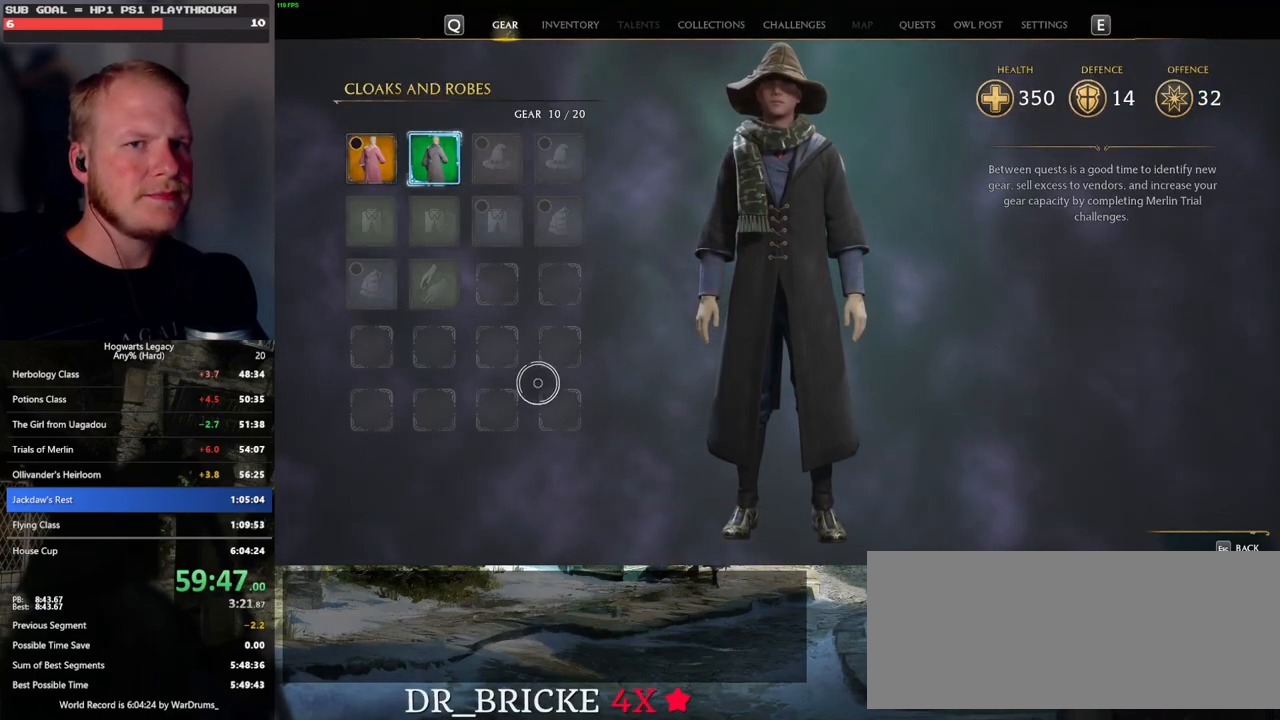
{"keys": [], "mouse": [], "events": [[167, "escape", "down"], [267, "escape", "up"]]}
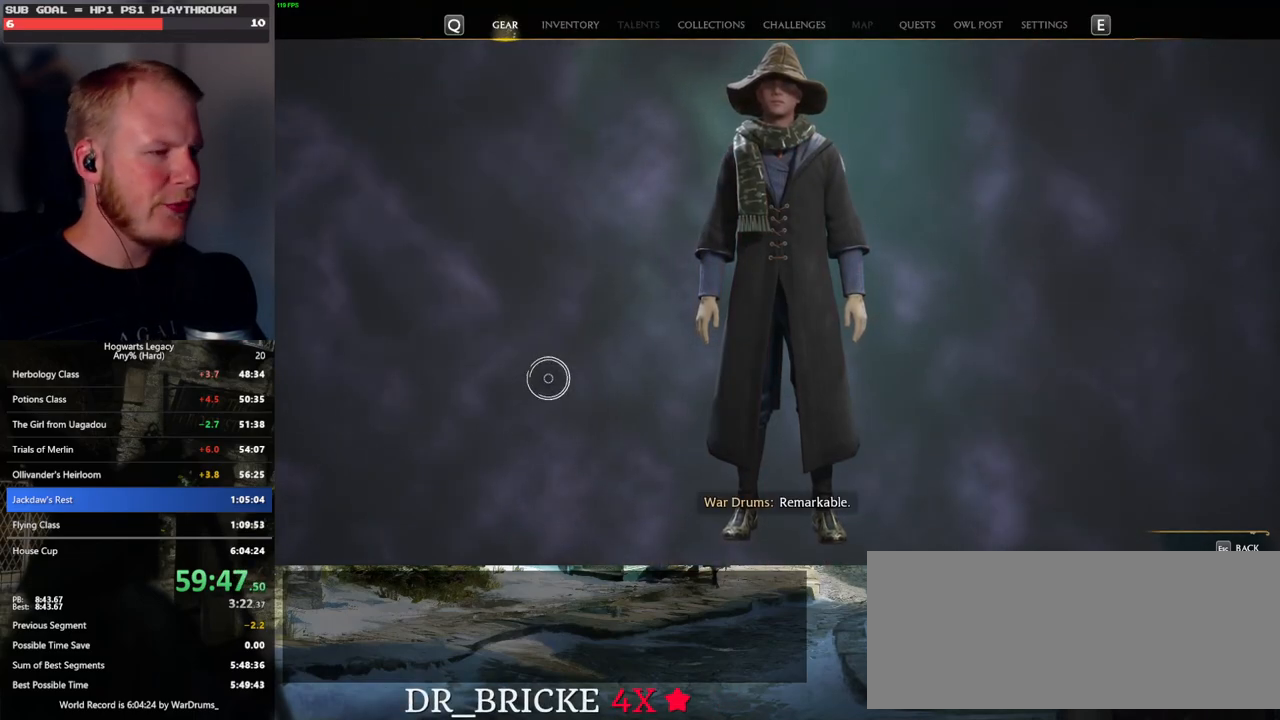
{"keys": [], "mouse": [], "events": []}
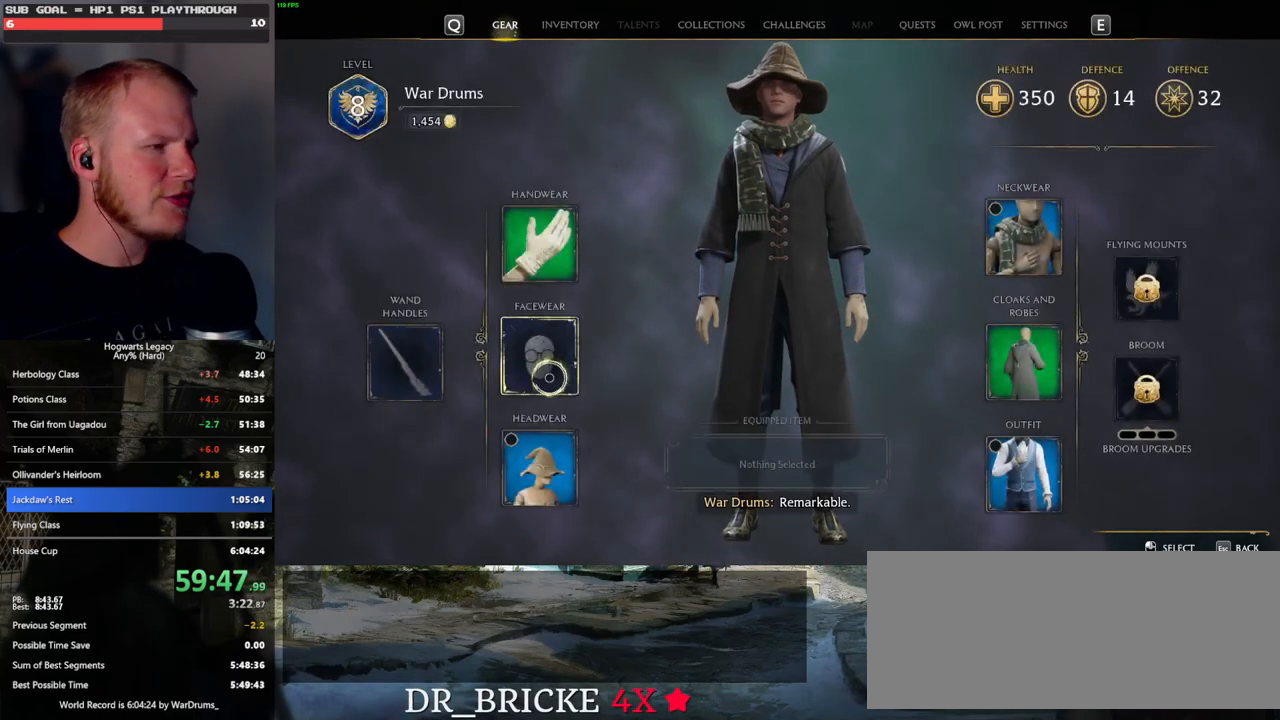
{"keys": [], "mouse": [], "events": []}
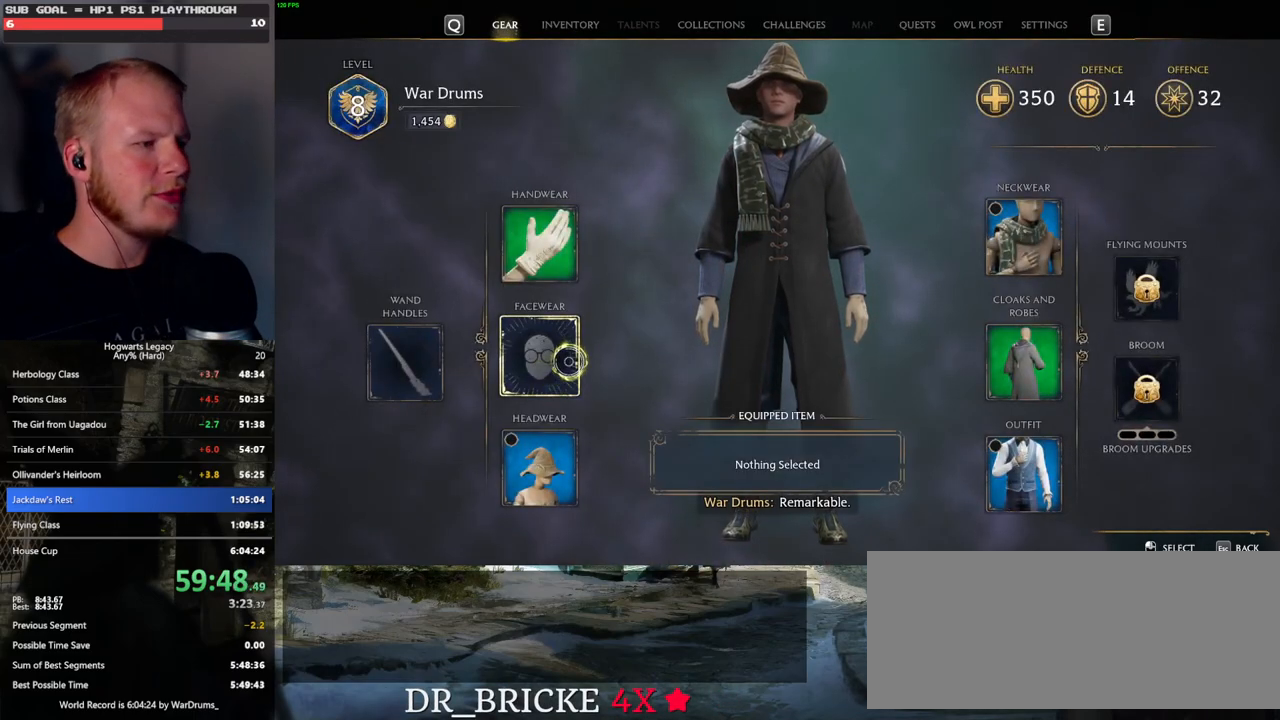
{"keys": [], "mouse": [], "events": [[117, "i", "down"], [200, "i", "up"]]}
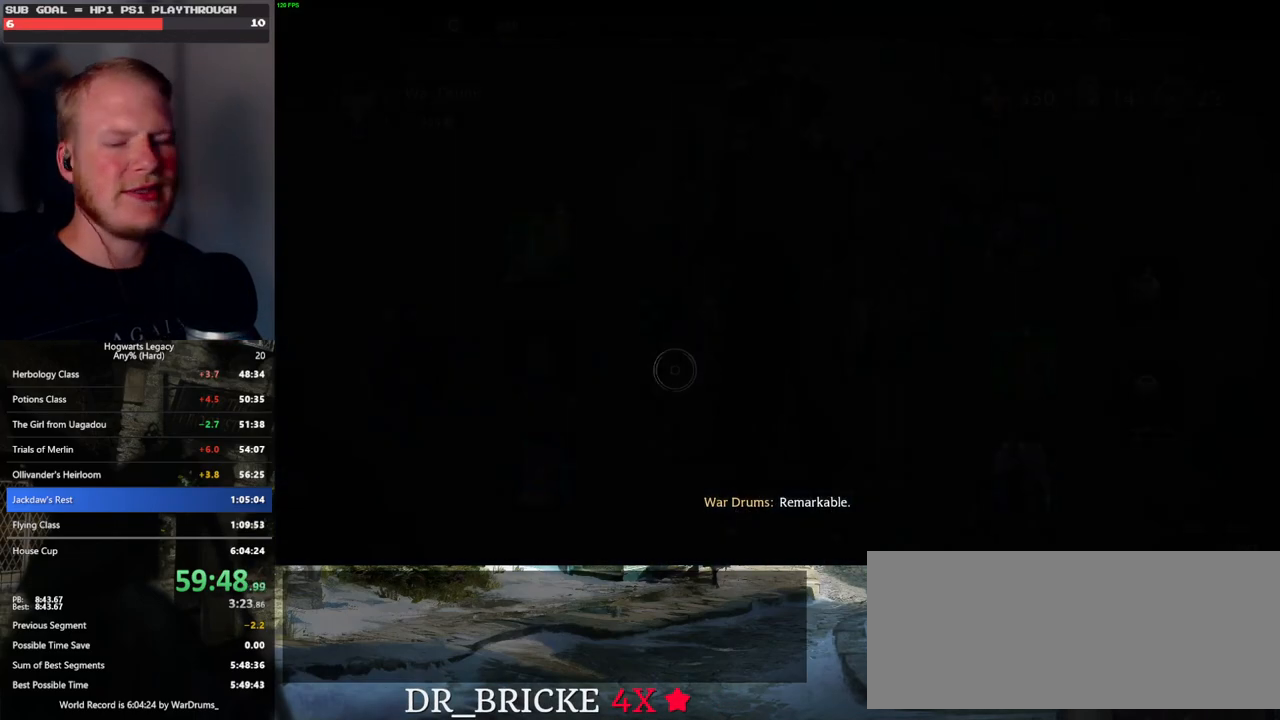
{"keys": [], "mouse": [], "events": []}
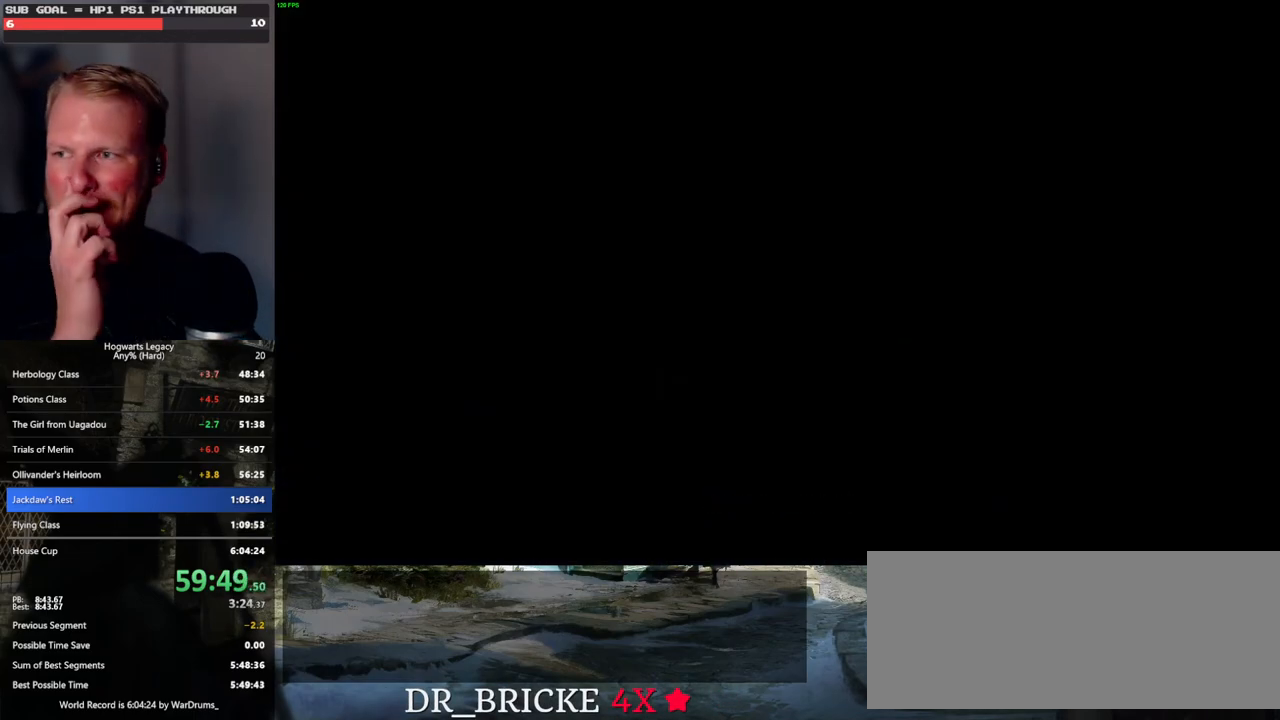
{"keys": [], "mouse": [], "events": []}
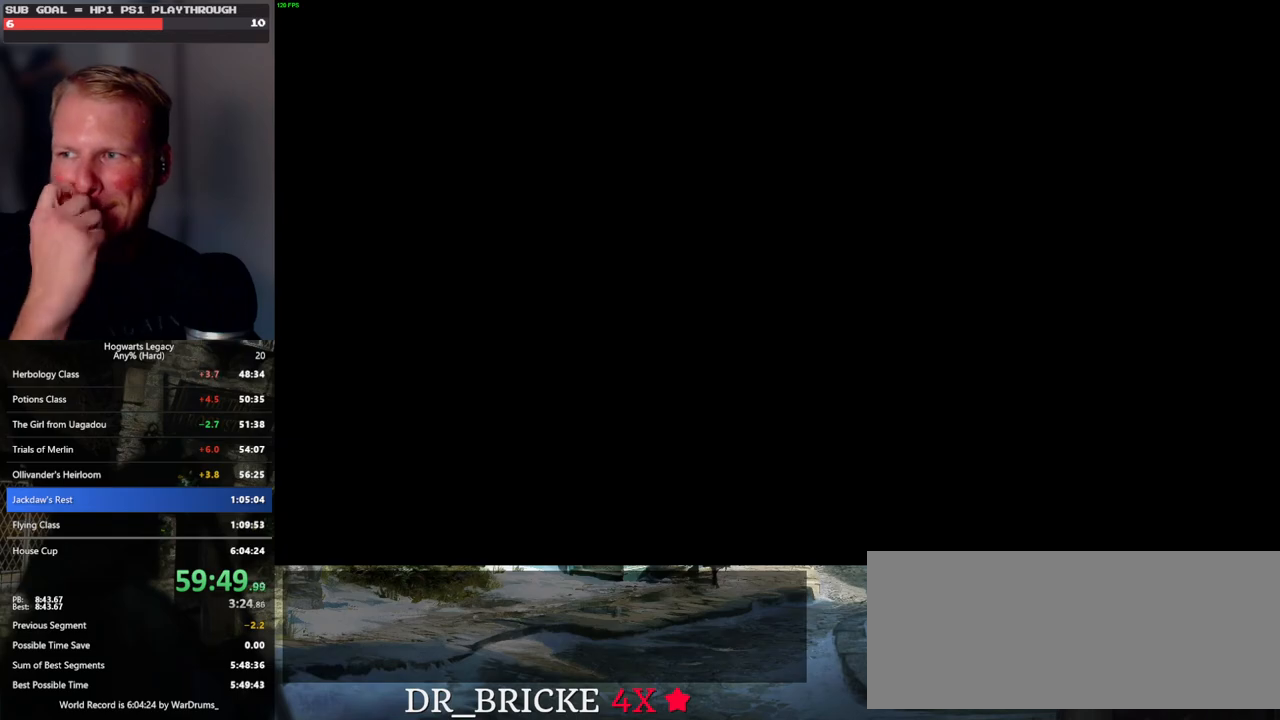
{"keys": [], "mouse": [], "events": []}
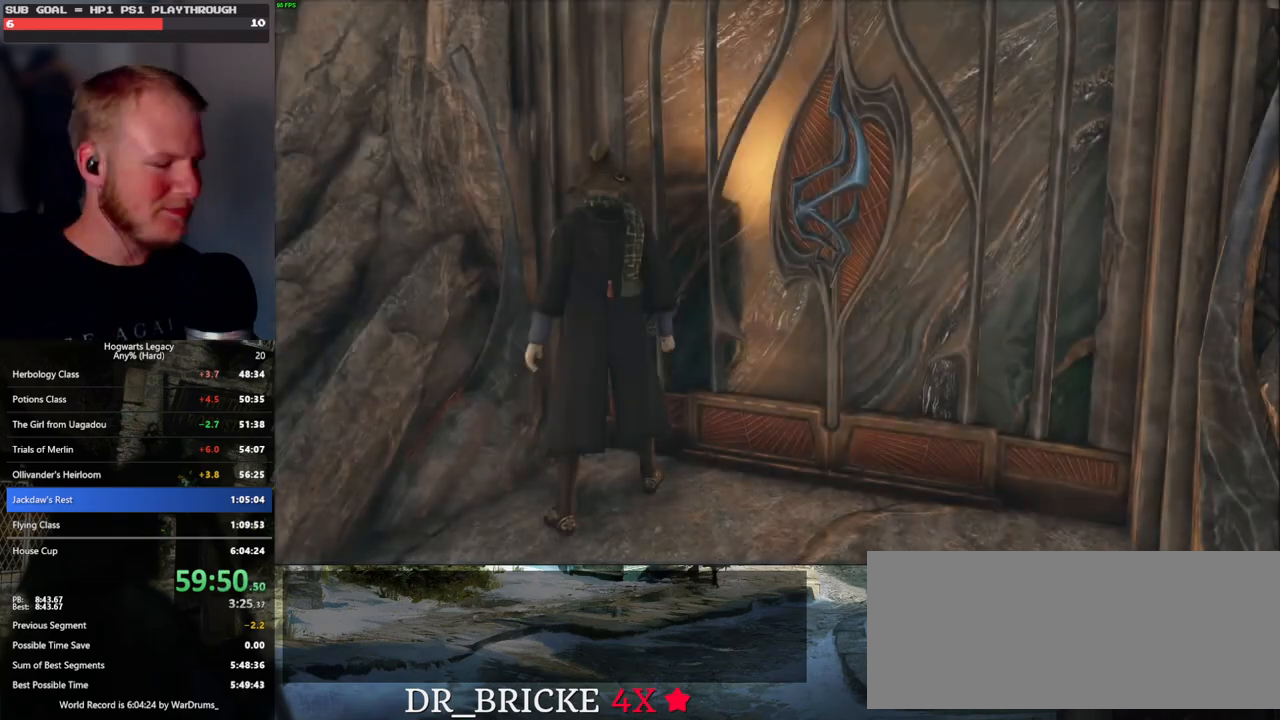
{"keys": [], "mouse": [], "events": []}
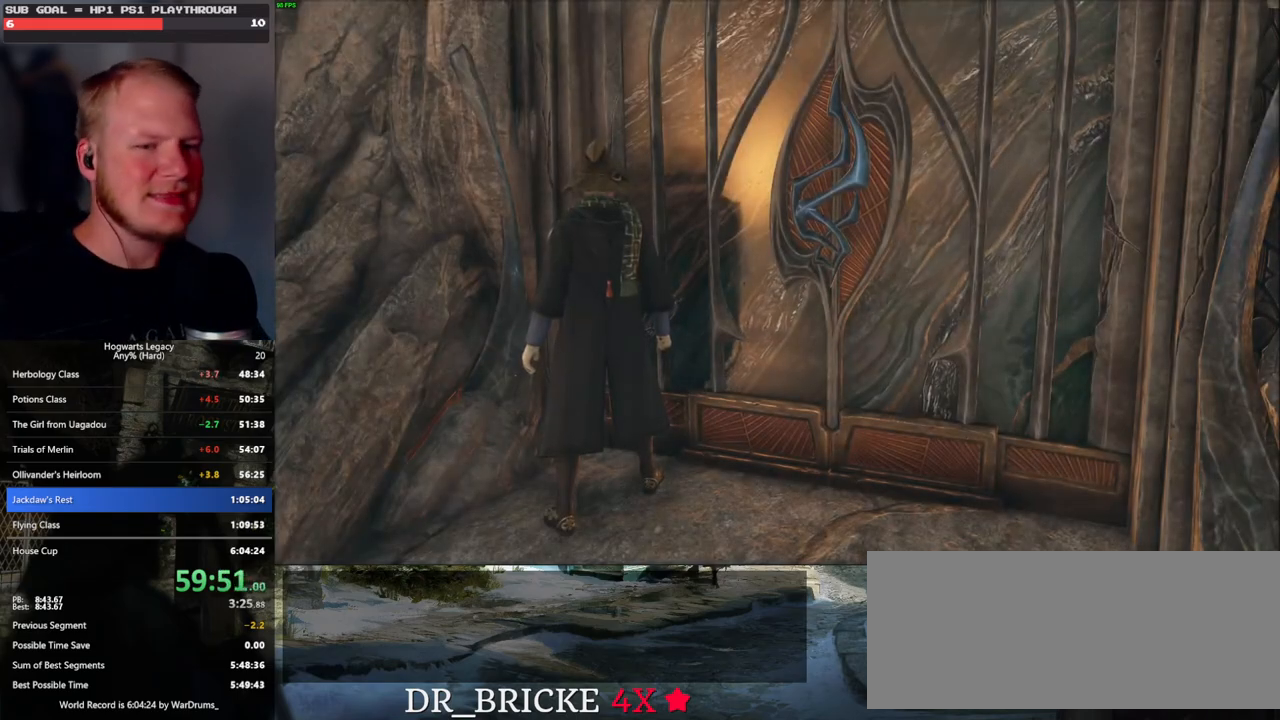
{"keys": [], "mouse": [], "events": []}
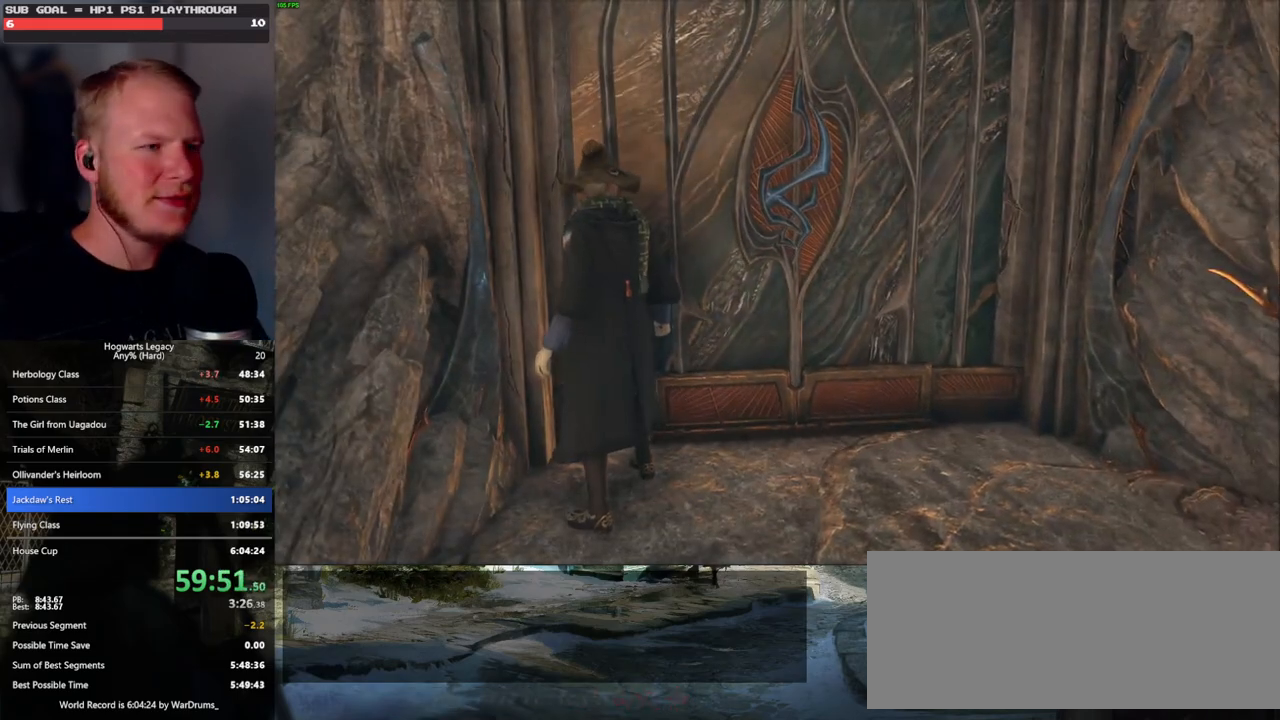
{"keys": [], "mouse": [], "events": []}
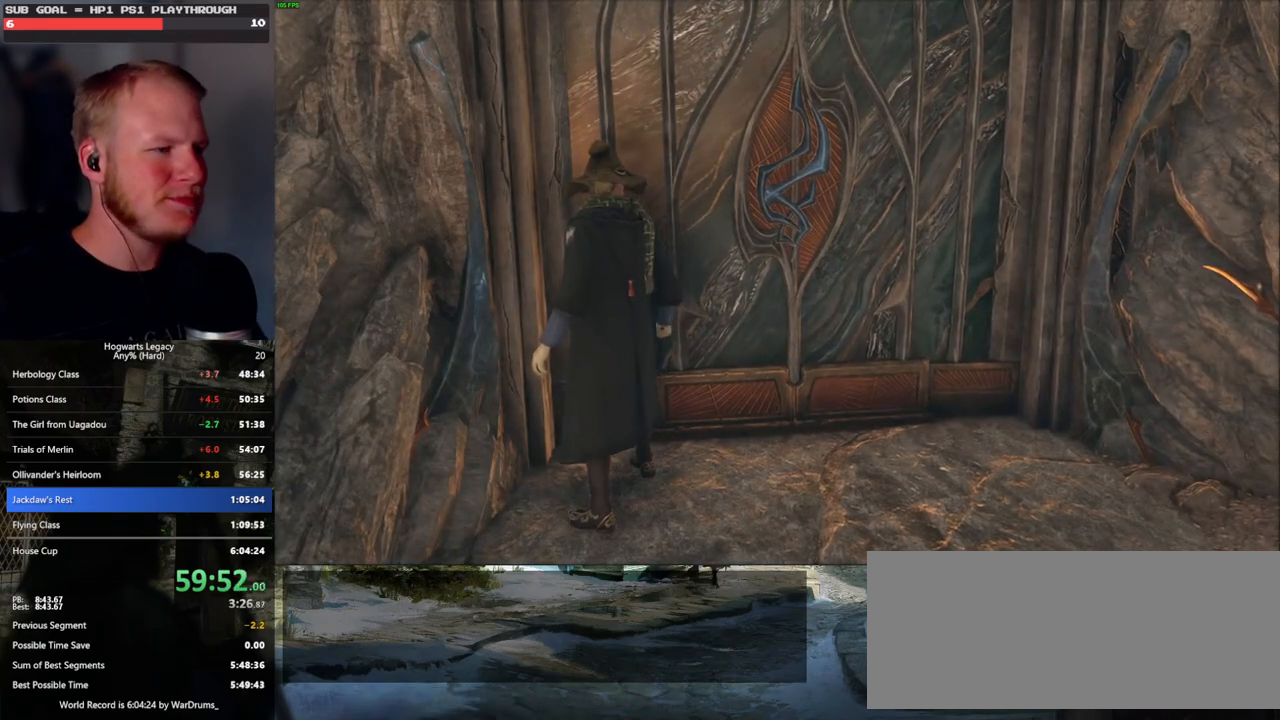
{"keys": ["d", "w"], "mouse": [], "events": [[350, "d", "down"], [483, "w", "down"]]}
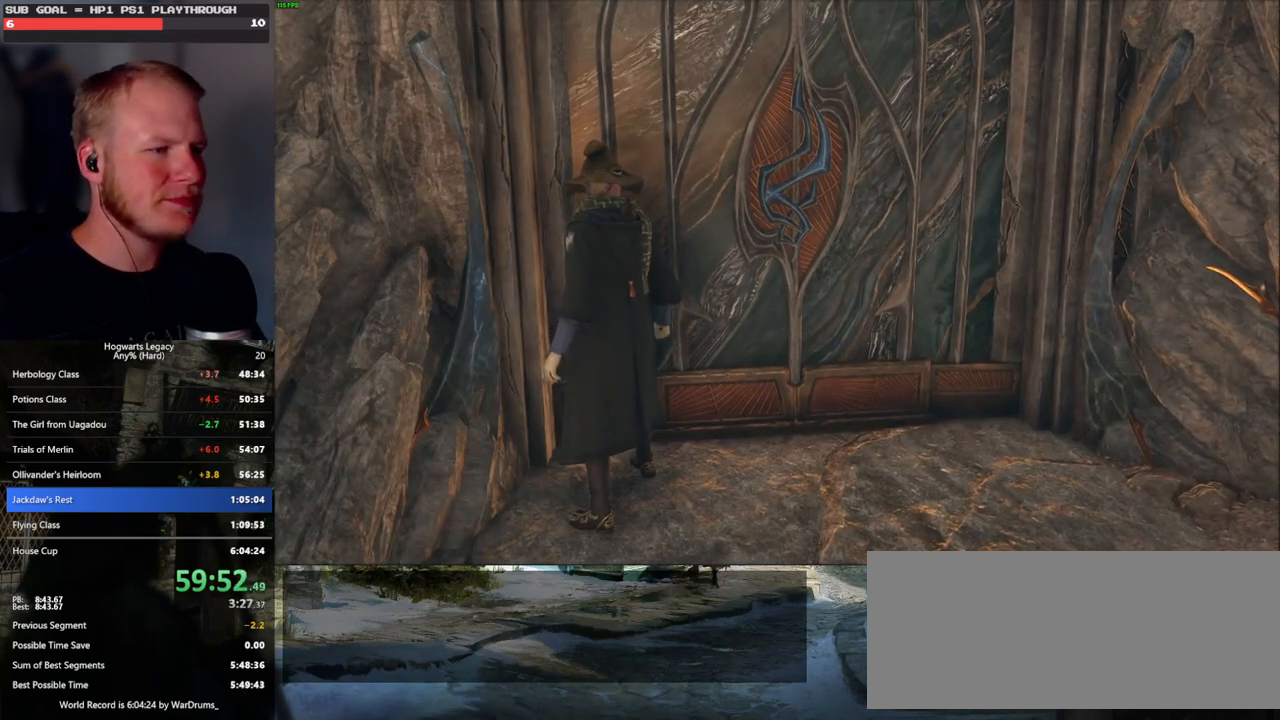
{"keys": [], "mouse": [], "events": [[150, "d", "up"], [183, "w", "up"]]}
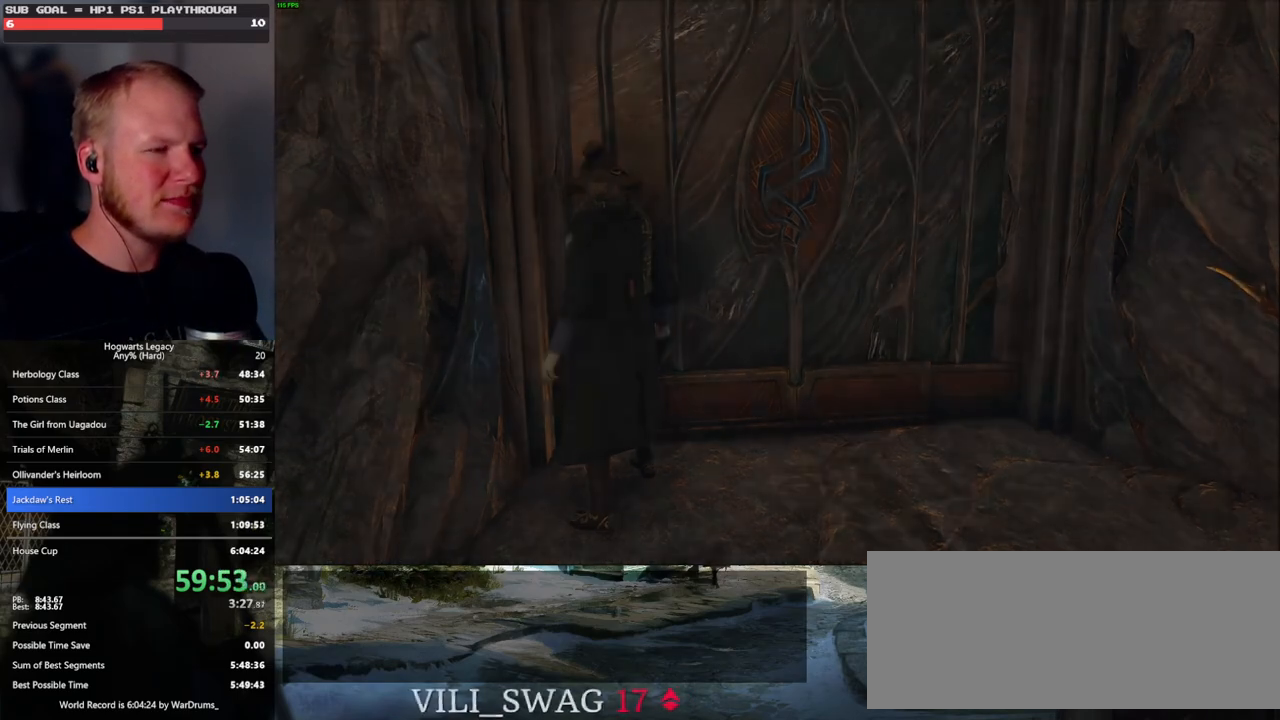
{"keys": [], "mouse": [], "events": []}
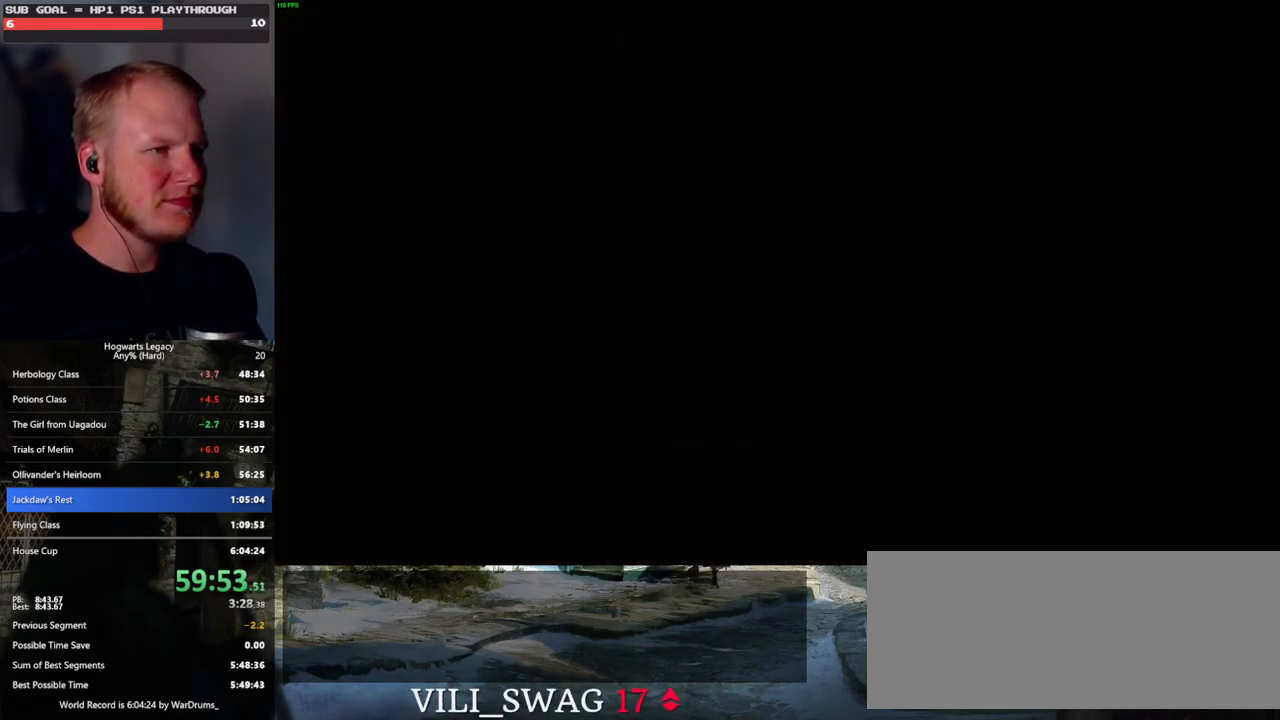
{"keys": ["w"], "mouse": [], "events": [[350, "w", "down"]]}
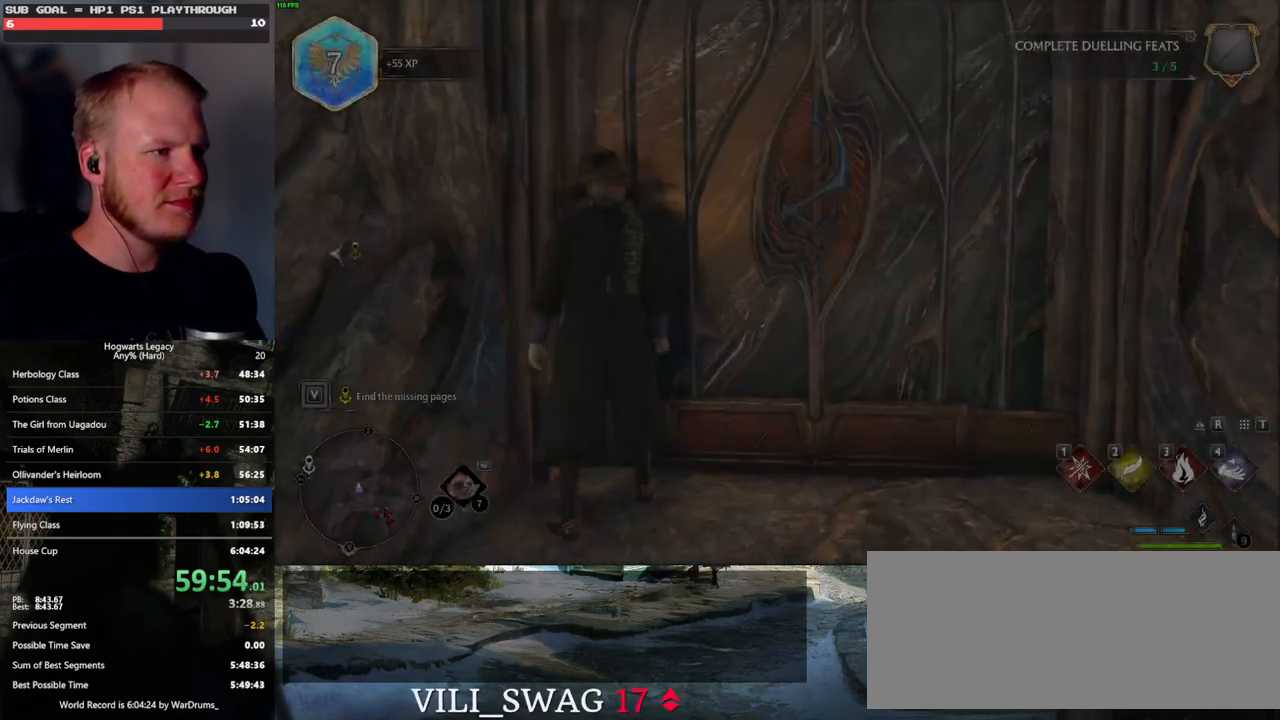
{"keys": ["shift_l", "w"], "mouse": [], "events": [[150, "d", "down"], [433, "shift_l", "down"], [483, "d", "up"]]}
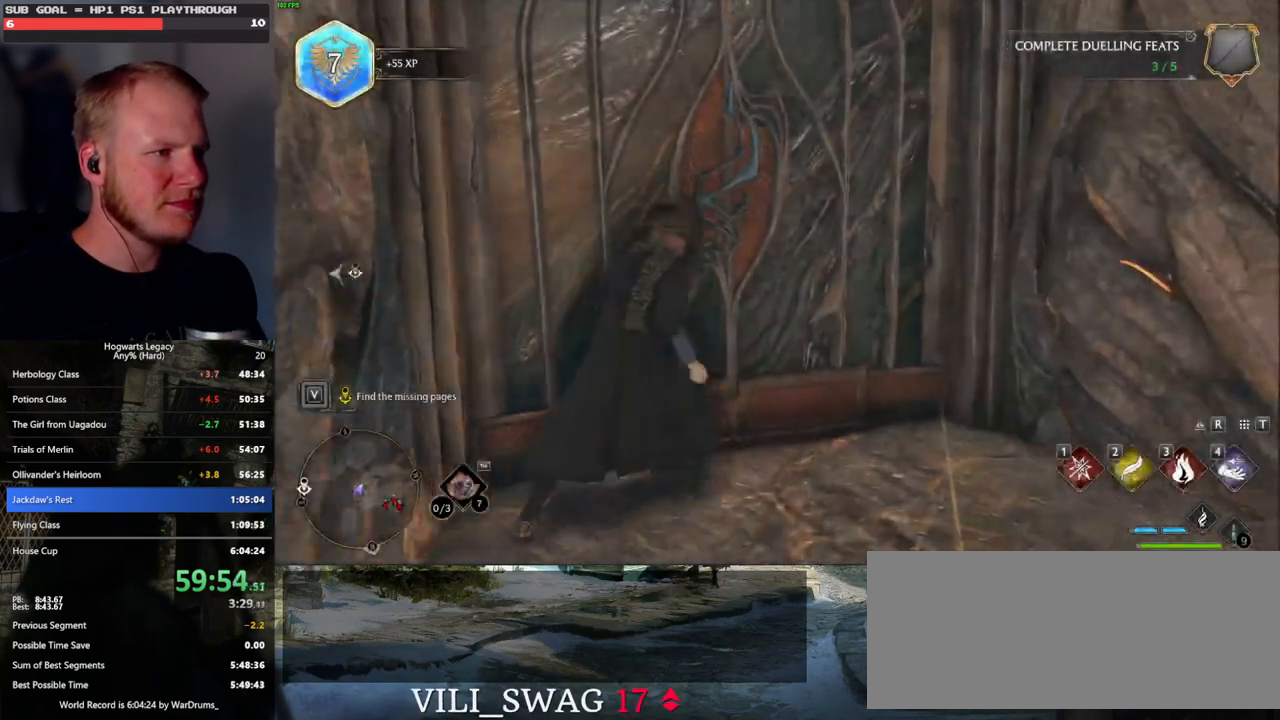
{"keys": ["d", "w"], "mouse": [], "events": [[50, "shift_l", "up"], [250, "a", "down"], [250, "mouse_mb5", "down"], [350, "a", "up"], [500, "d", "down"], [500, "mouse_mb5", "up"]]}
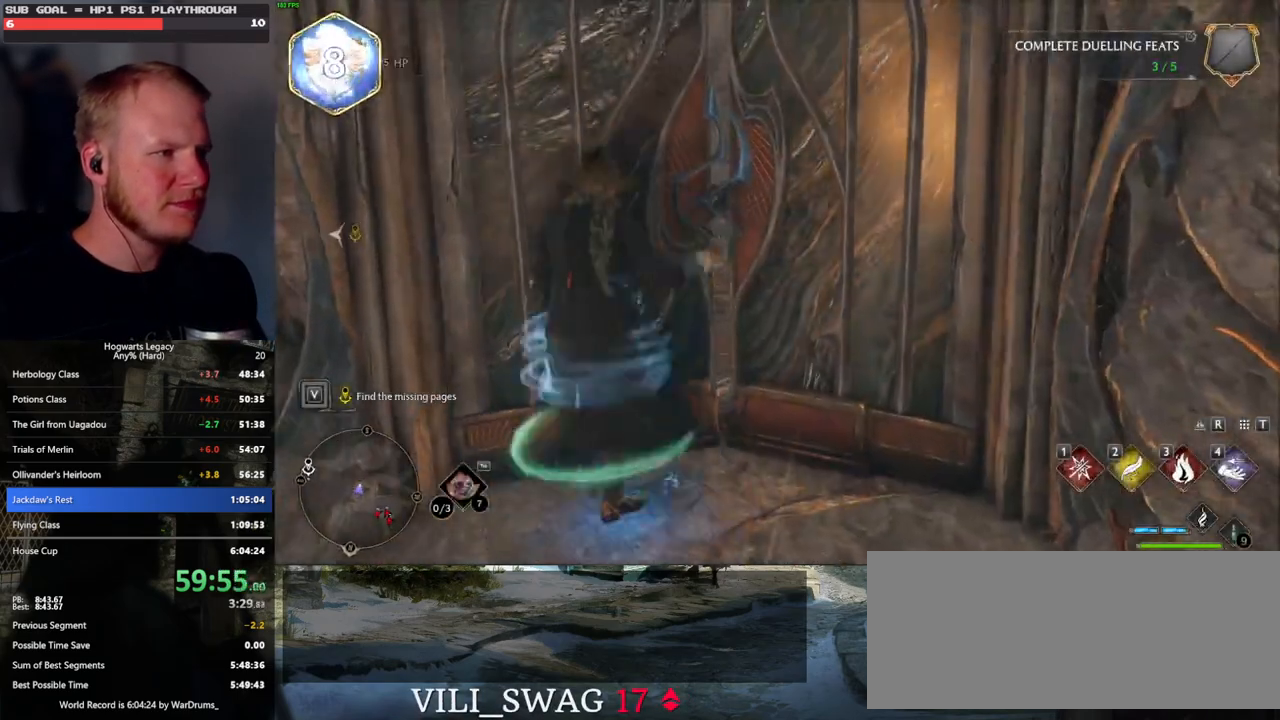
{"keys": ["w"], "mouse": [], "events": [[267, "d", "up"]]}
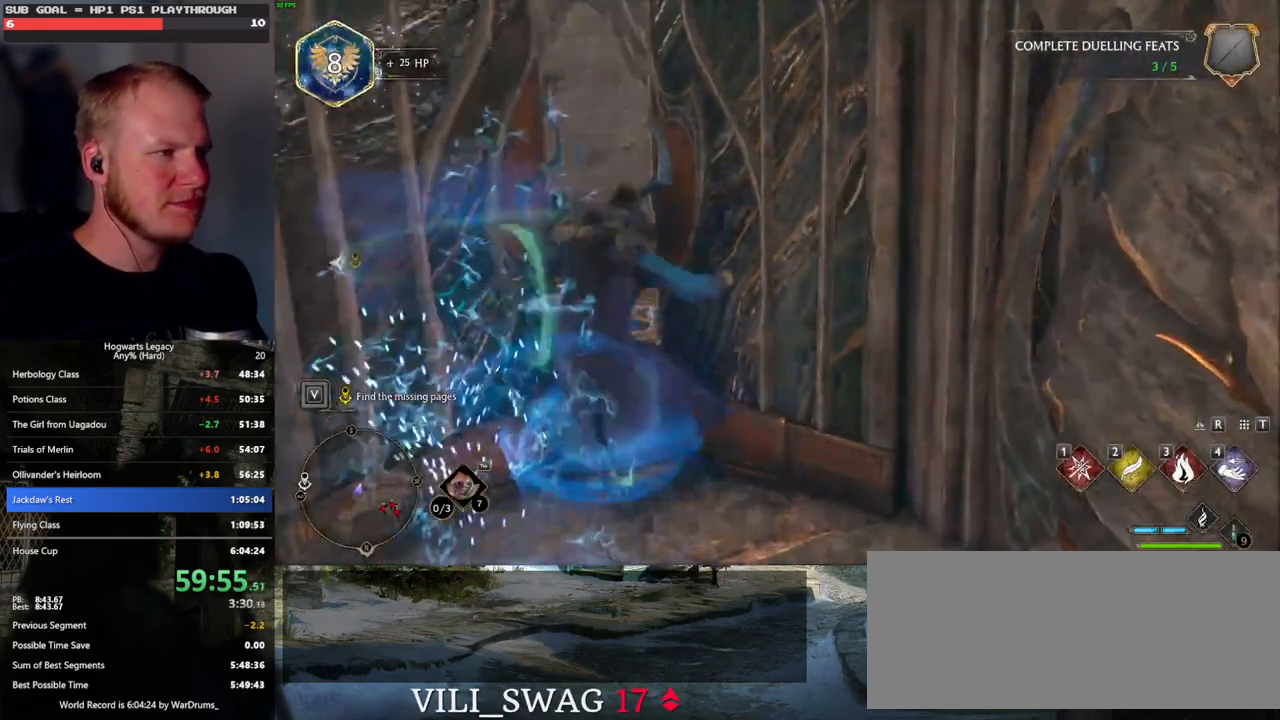
{"keys": ["w"], "mouse": [], "events": [[267, "space", "down"], [400, "space", "up"]]}
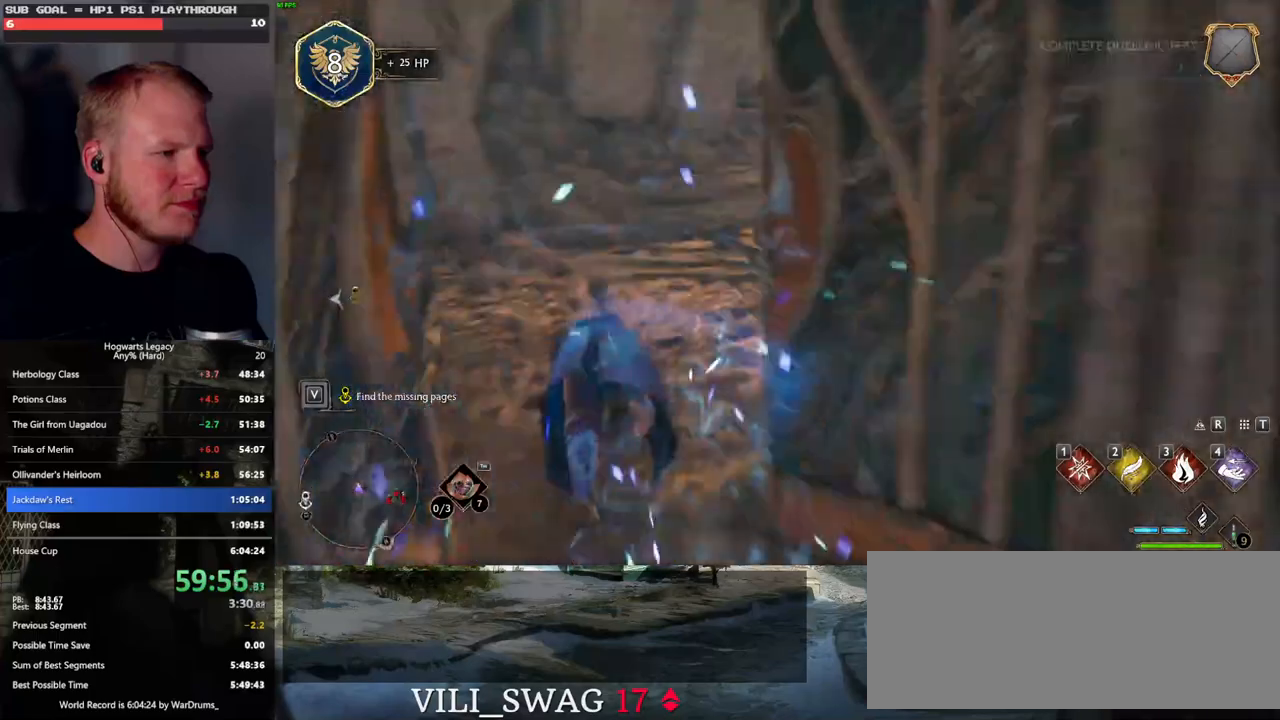
{"keys": ["w"], "mouse": [], "events": []}
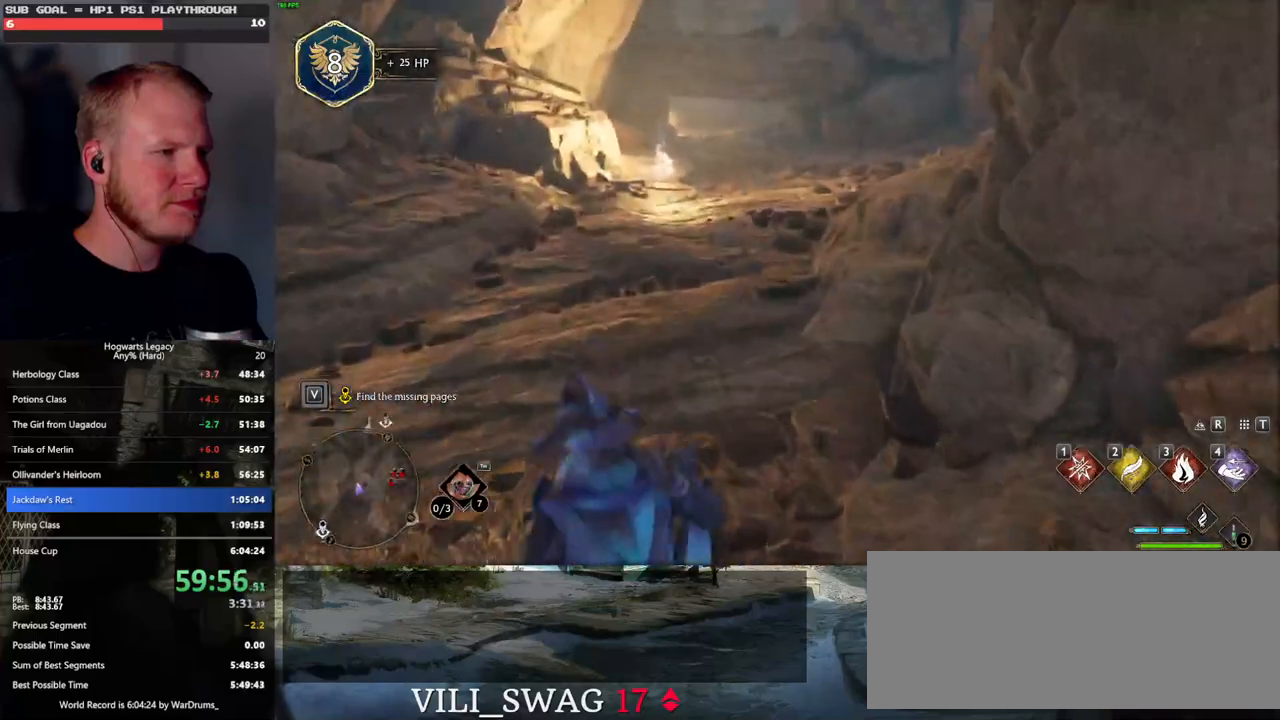
{"keys": ["w"], "mouse": [], "events": []}
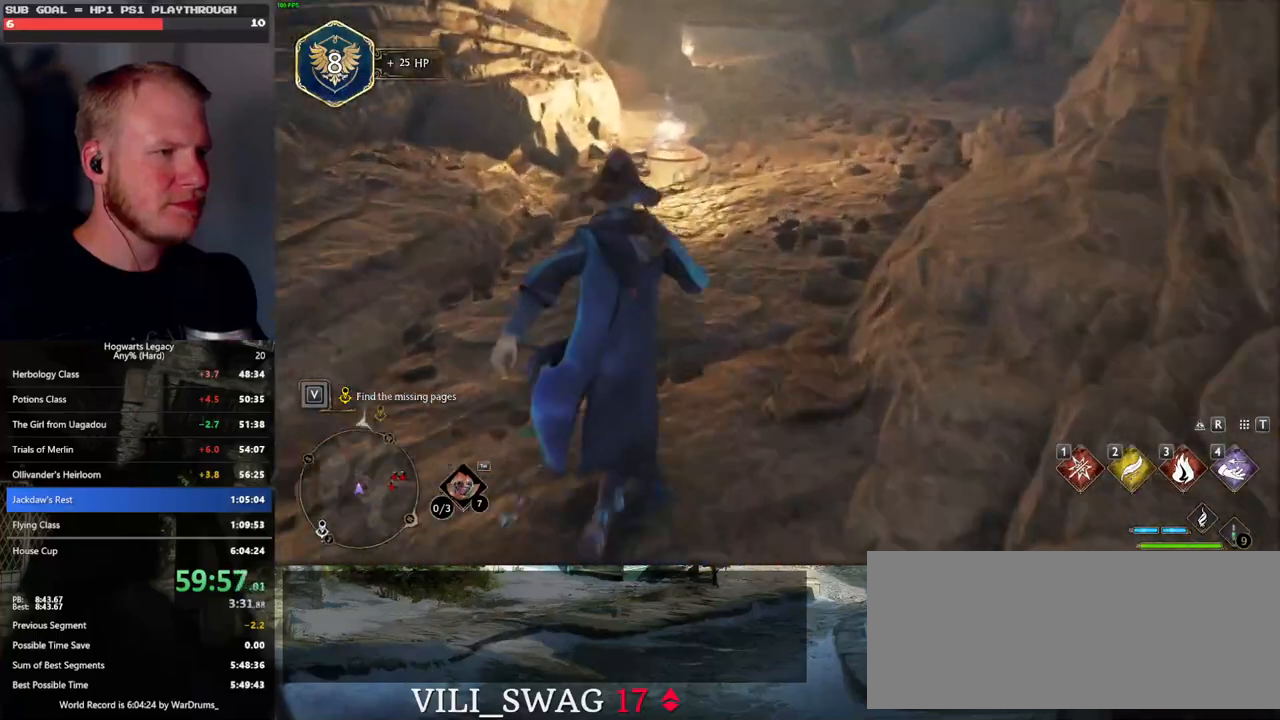
{"keys": ["w"], "mouse": [], "events": []}